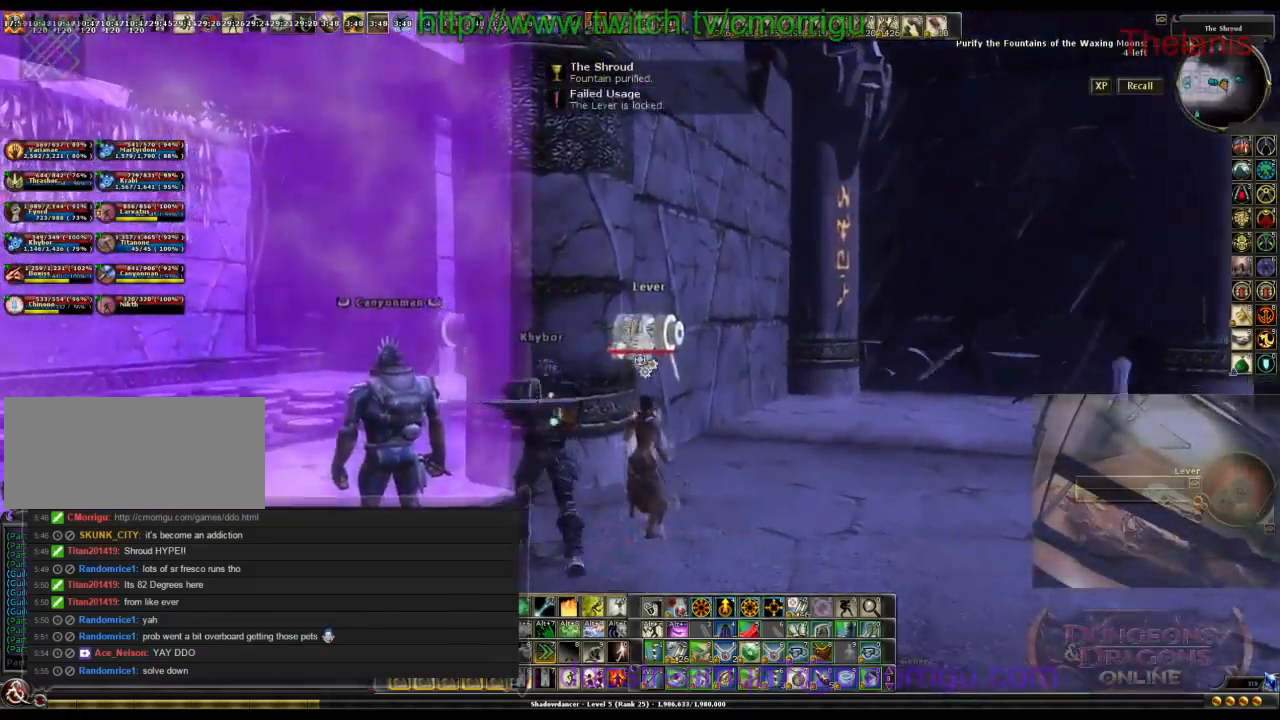
Gameplay with keyboard; each line is a JSON object with the keys held at the frame after it. "events" lists presses ("down") and releases ("up") of ".", "/", "0", "1", "2", "3", "4", "5", "6", "7", "8", "9", "a", "b", "backslash", "backspace", "caps_lock", "comma", "ctrl_l", "ctrl_r", "d", "e", "equals", "escape", "f", "f1", "f10", "f11", "f12", "f2", "f3", "f4", "f5", "f6", "f7", "f8", "f9", "g", "h", "i", "j", "k", "l", "lbracket", "m", "minus", "n", "o", "p", "q", "quote", "r", "rbracket", "return", "s", "semicolon", "shift_l", "shift_r", "space", "t", "tab", "tilde", "u", "v", "w" and "y" between this image and that frame as [ms after this image, input, new state], when the widget could be followed in between. No other keys are recorded. Mouse input is not recorded.
{"keys": [], "events": [[67, "equals", "down"], [233, "equals", "up"]]}
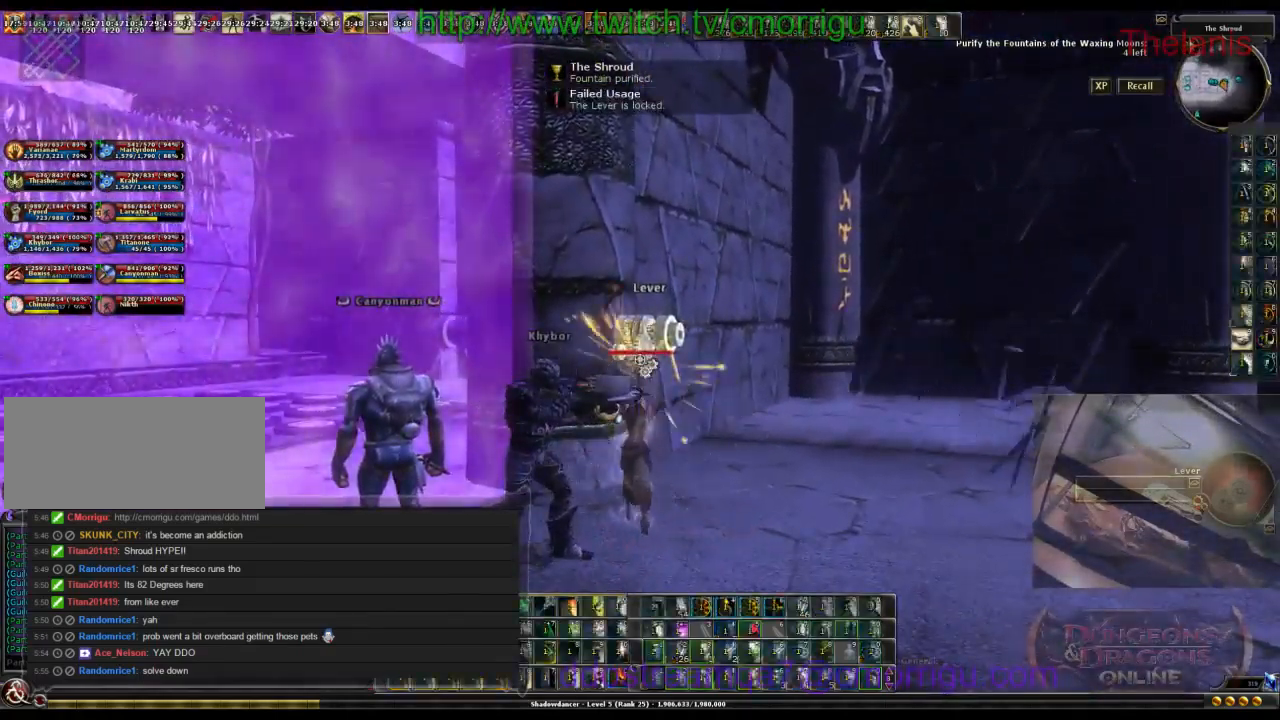
{"keys": [], "events": []}
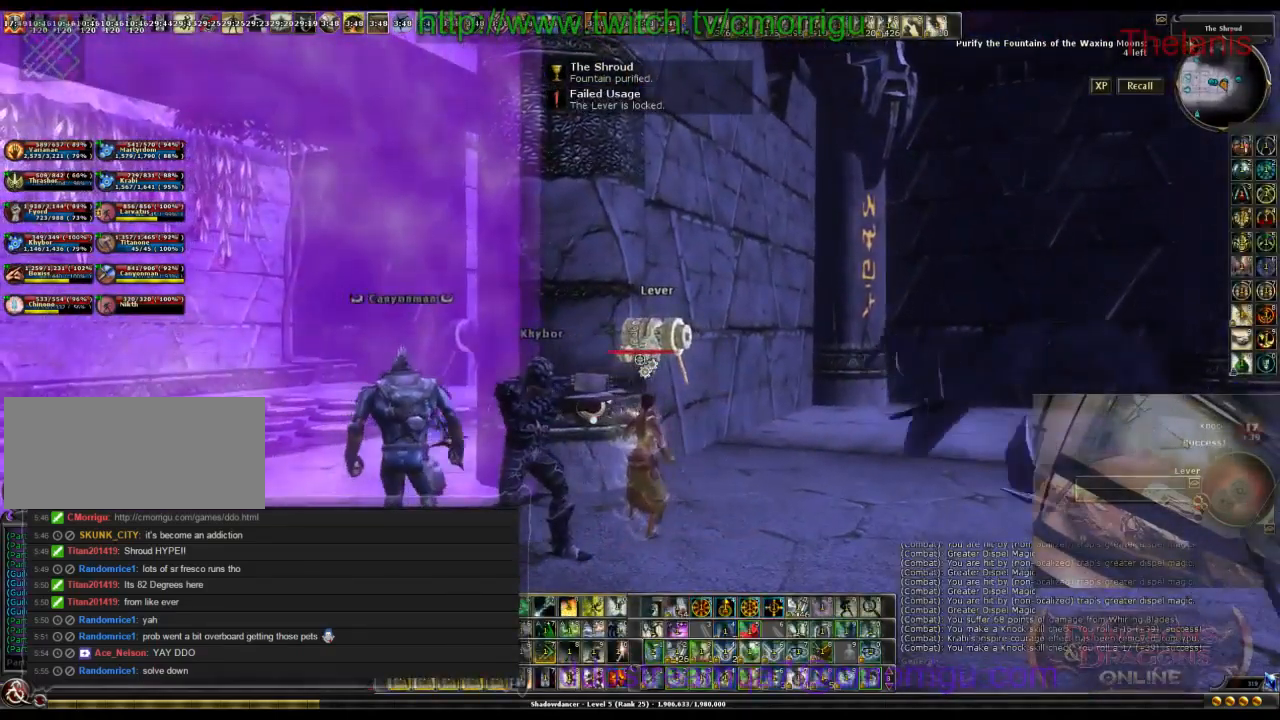
{"keys": [], "events": [[33, "w", "down"], [300, "w", "up"]]}
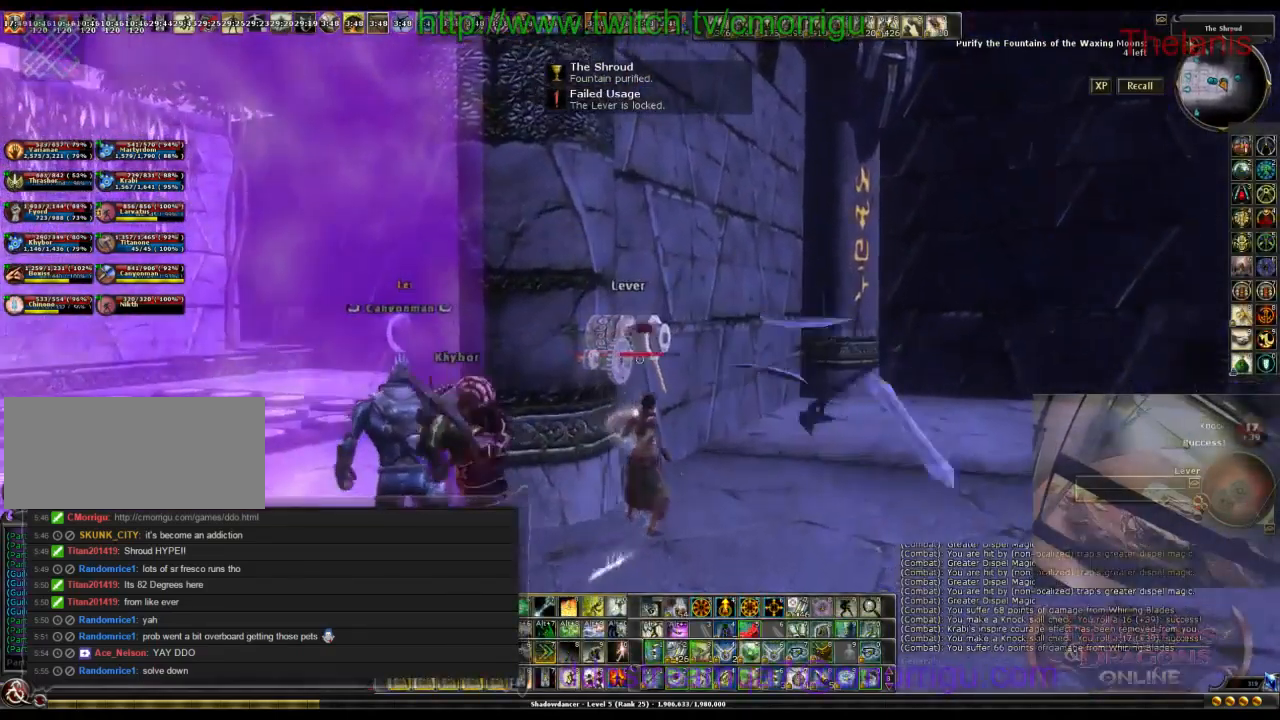
{"keys": [], "events": []}
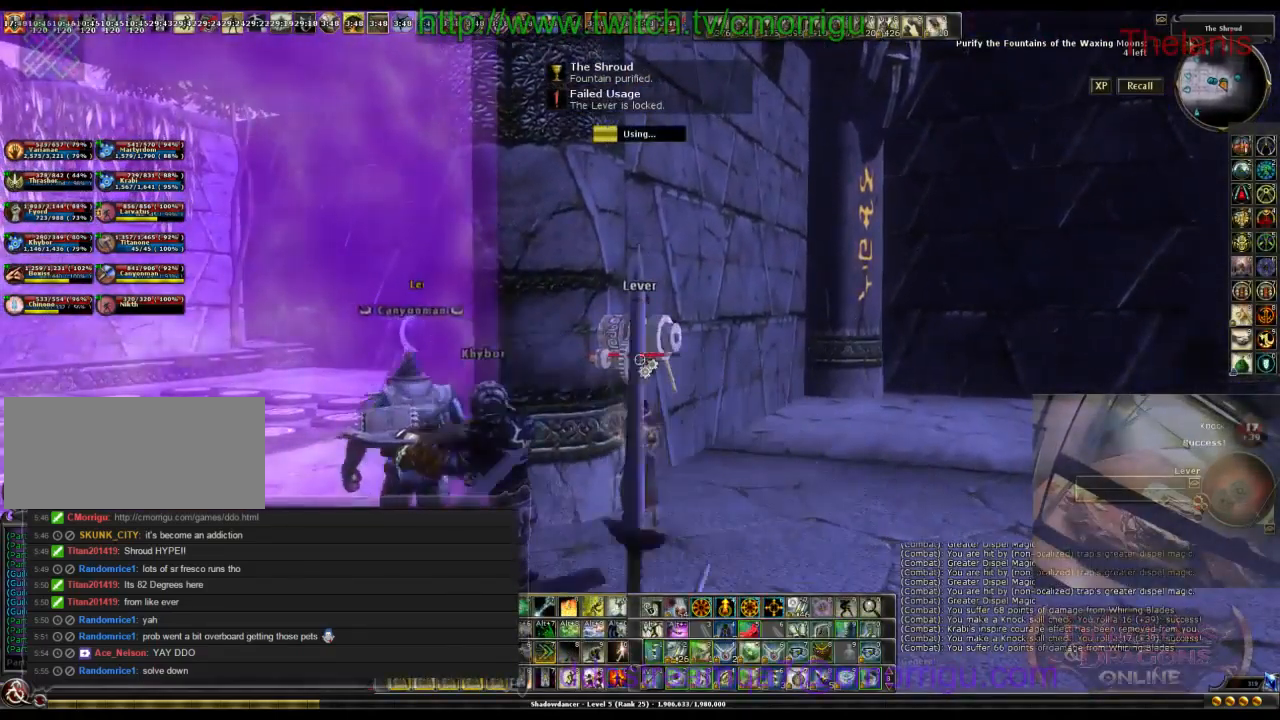
{"keys": [], "events": [[67, "e", "down"], [200, "e", "up"]]}
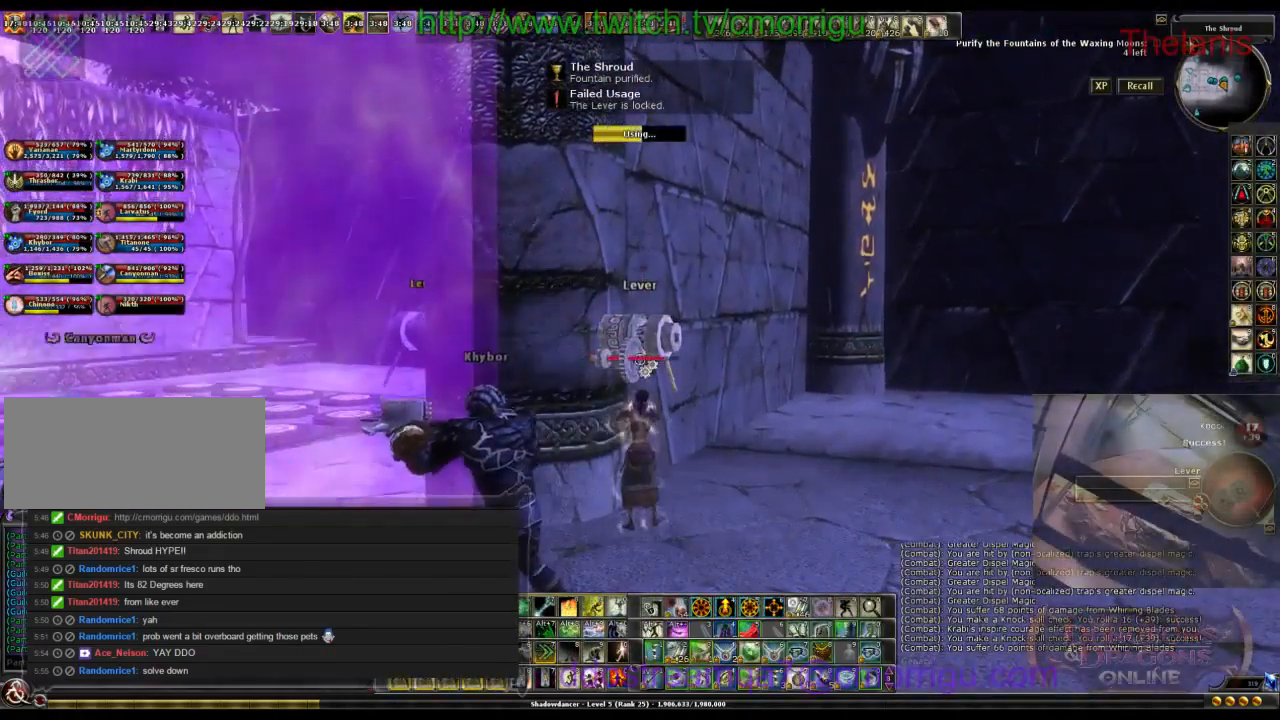
{"keys": [], "events": []}
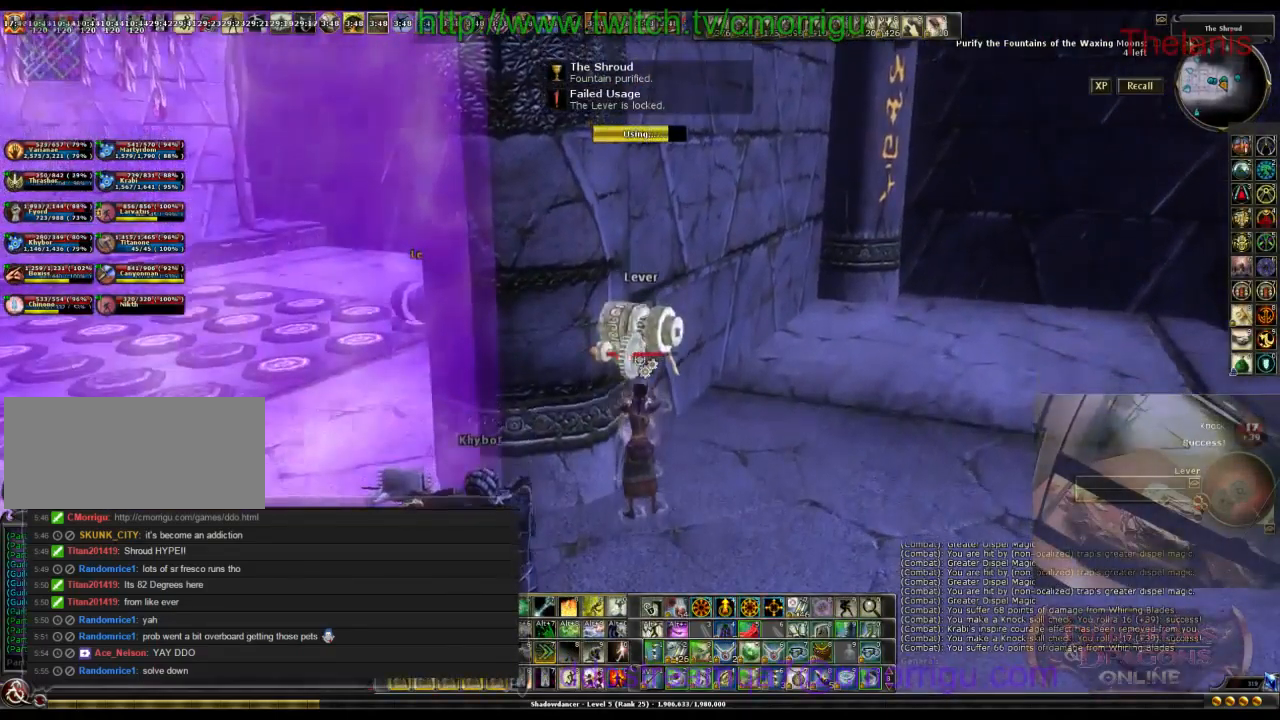
{"keys": [], "events": []}
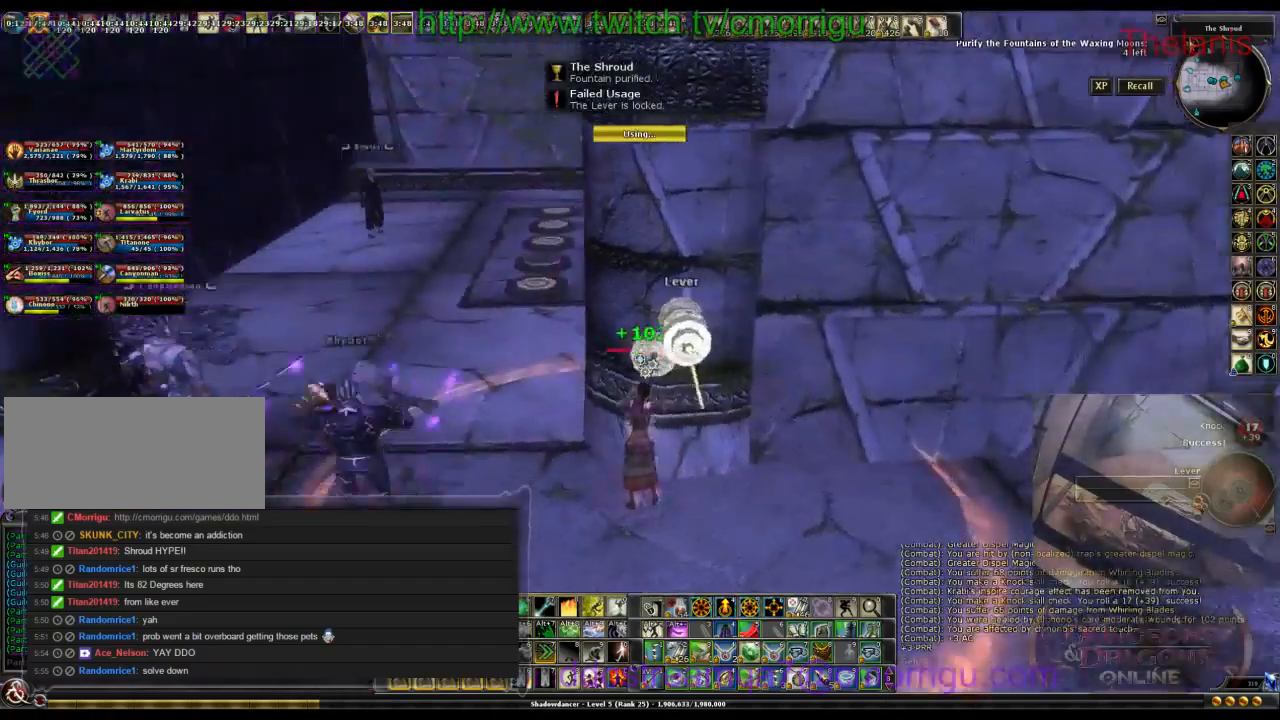
{"keys": [], "events": []}
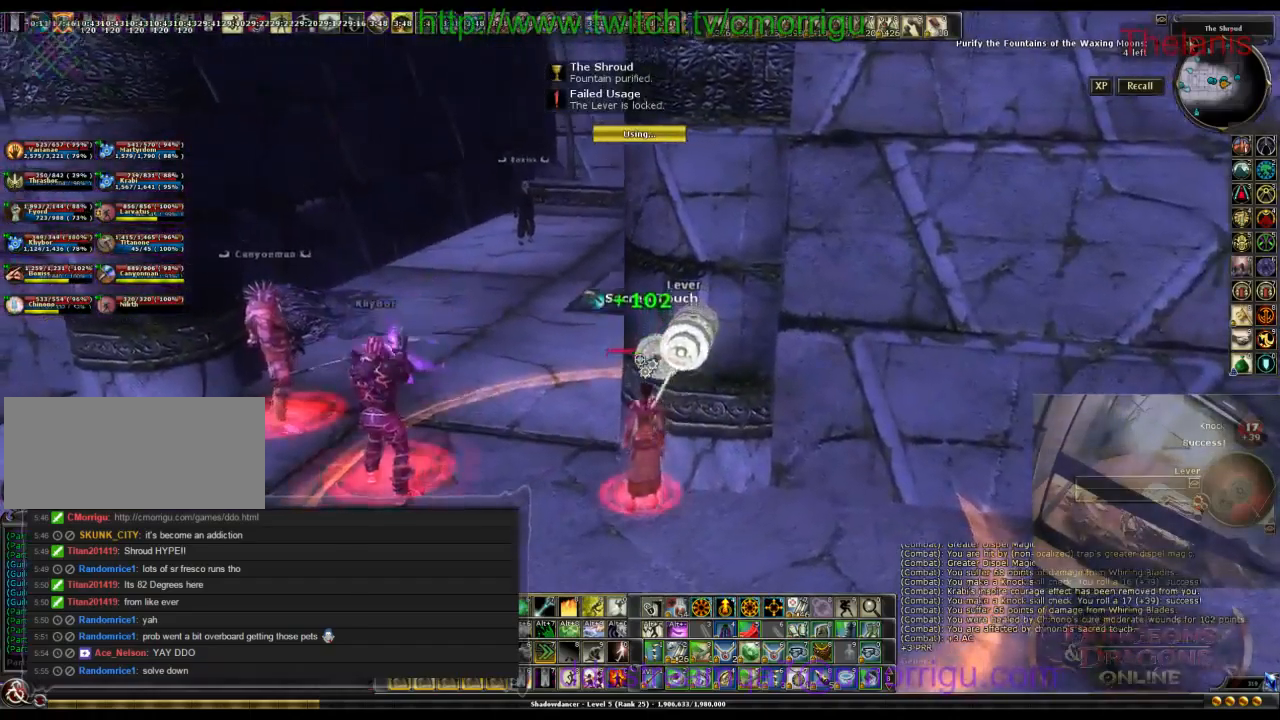
{"keys": [], "events": [[33, "a", "down"], [267, "a", "up"]]}
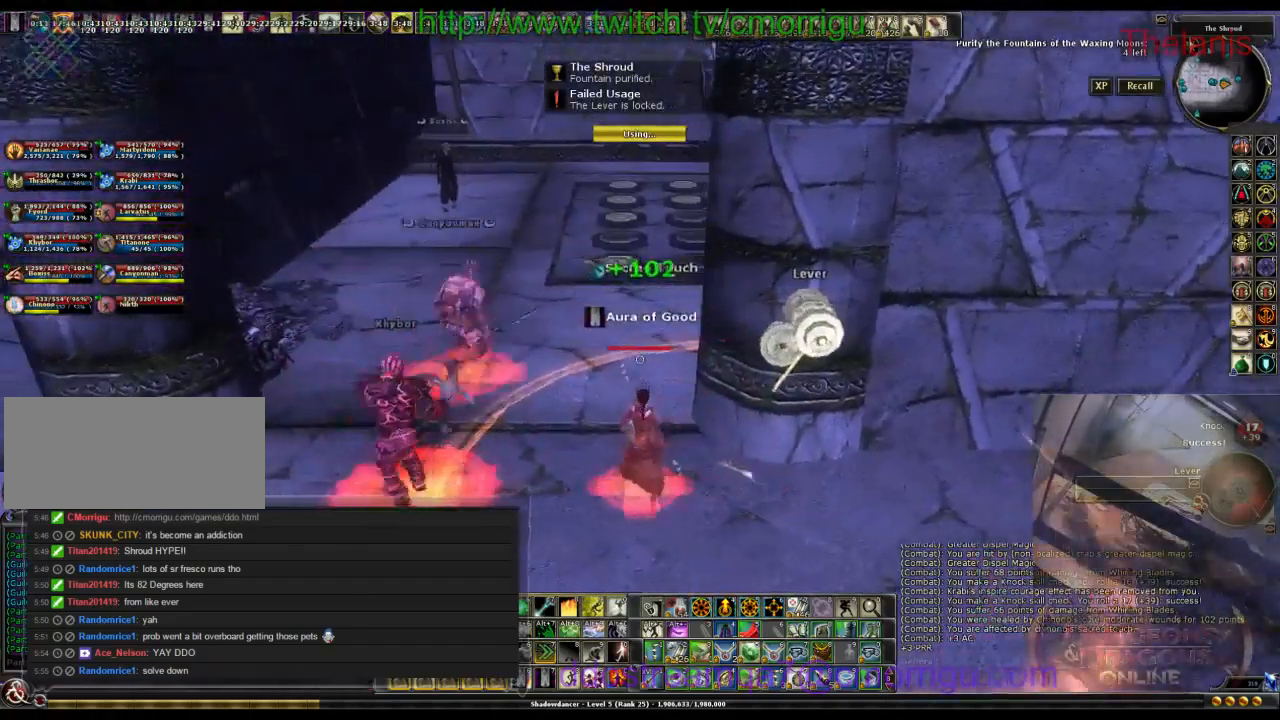
{"keys": ["a", "w"], "events": [[133, "a", "down"], [500, "w", "down"]]}
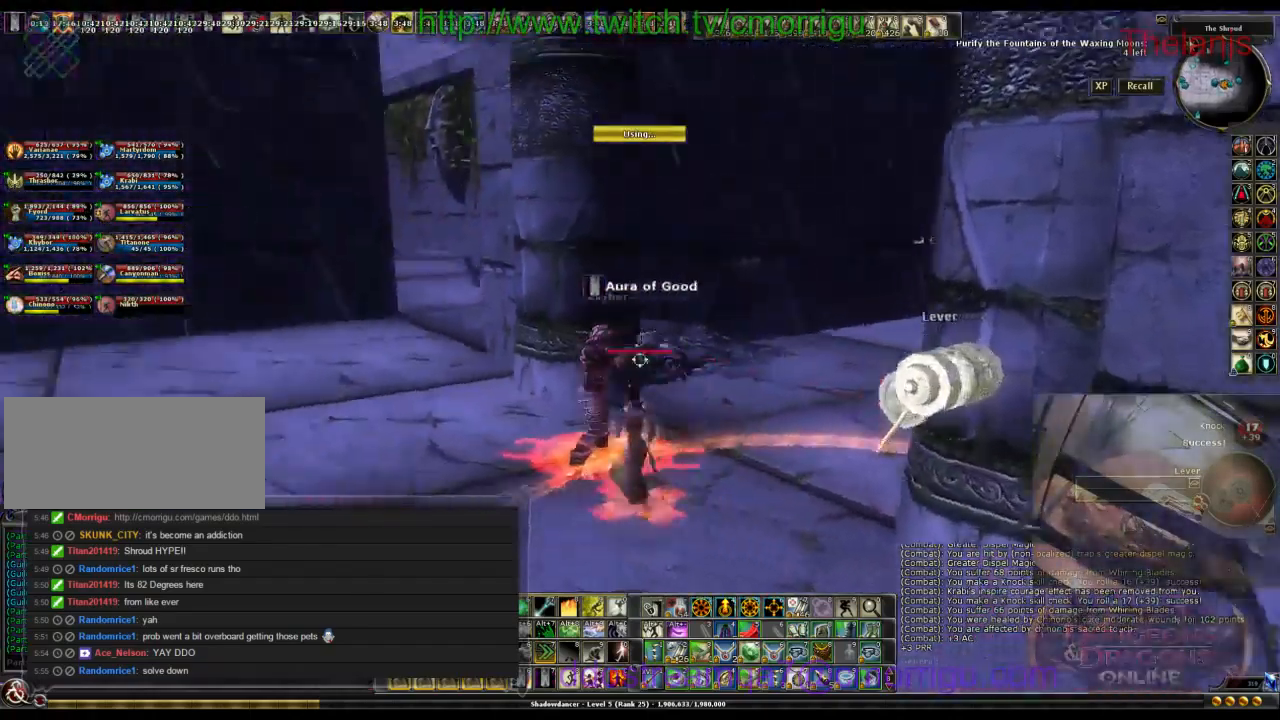
{"keys": ["w"], "events": [[167, "a", "up"]]}
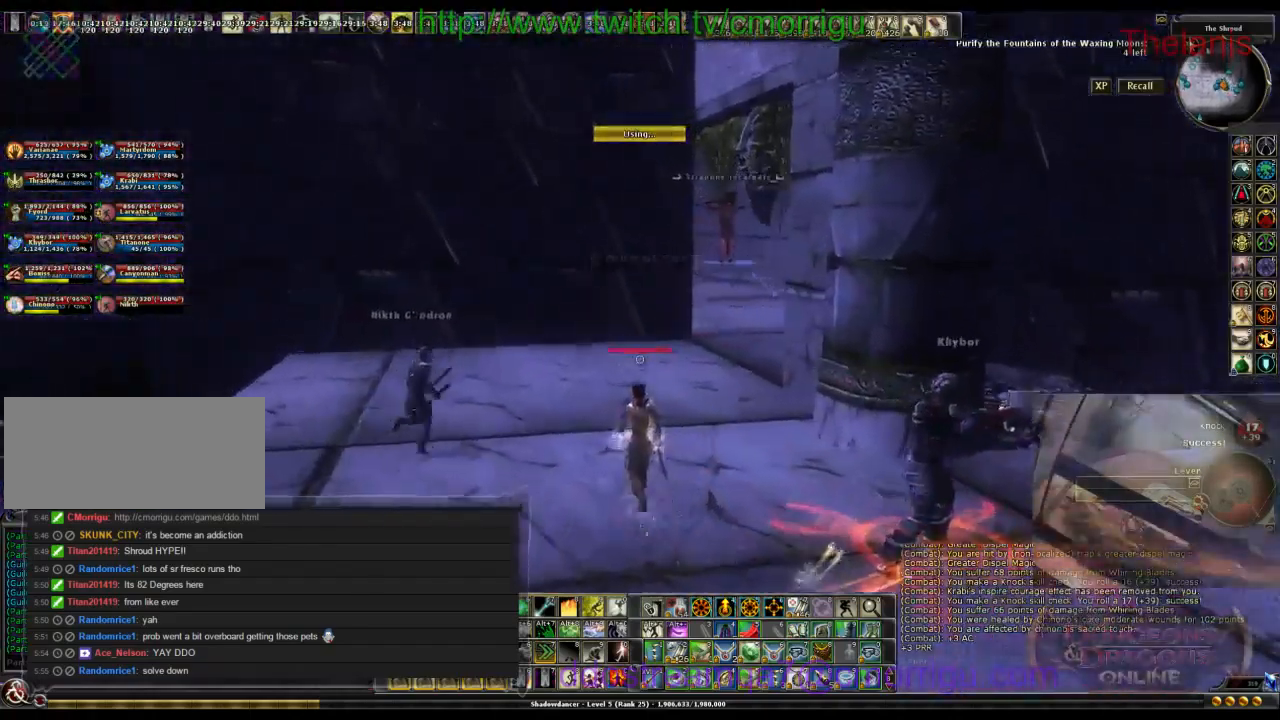
{"keys": ["d", "w"], "events": [[400, "d", "down"]]}
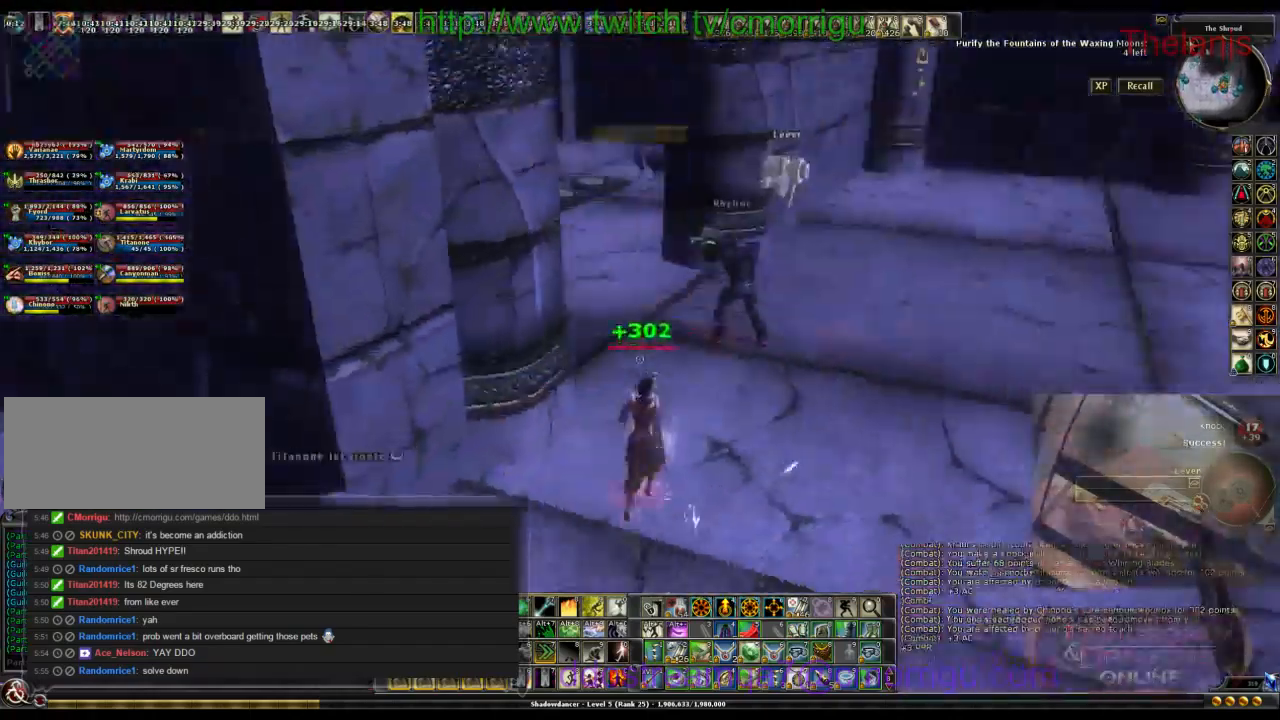
{"keys": ["w"], "events": [[300, "d", "up"]]}
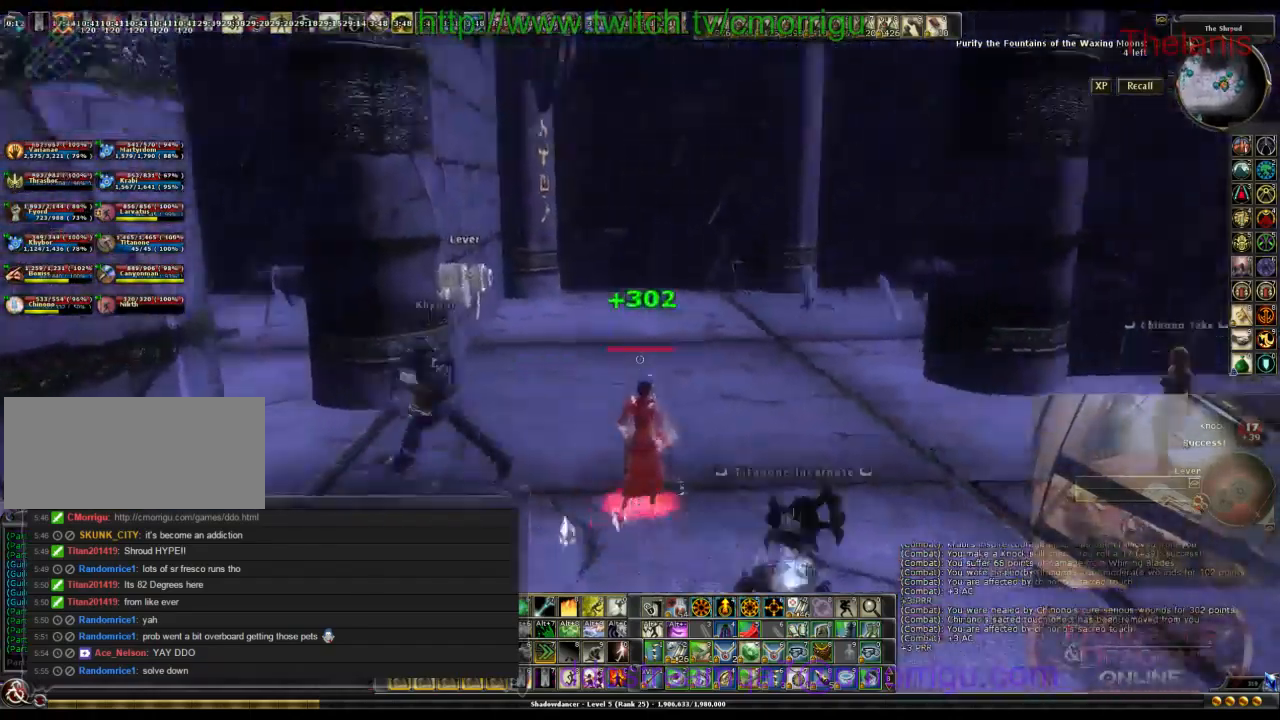
{"keys": ["space", "w"], "events": [[367, "space", "down"]]}
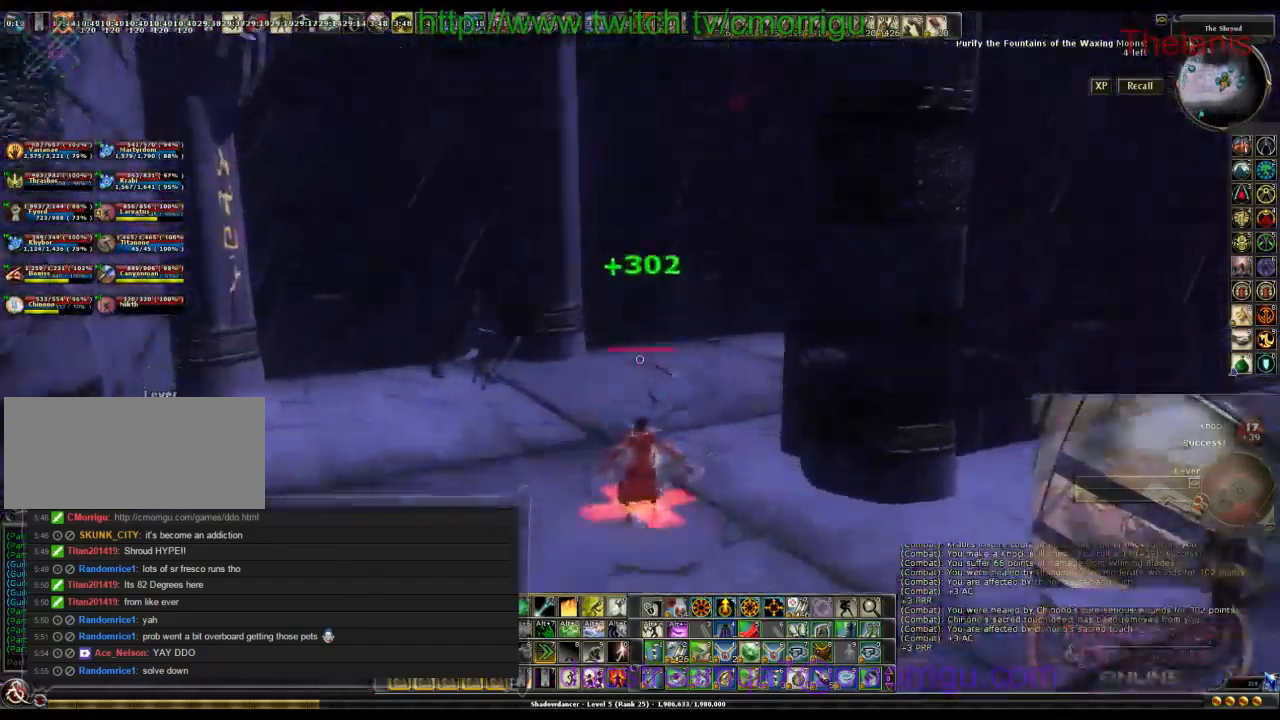
{"keys": ["w"], "events": [[133, "space", "up"]]}
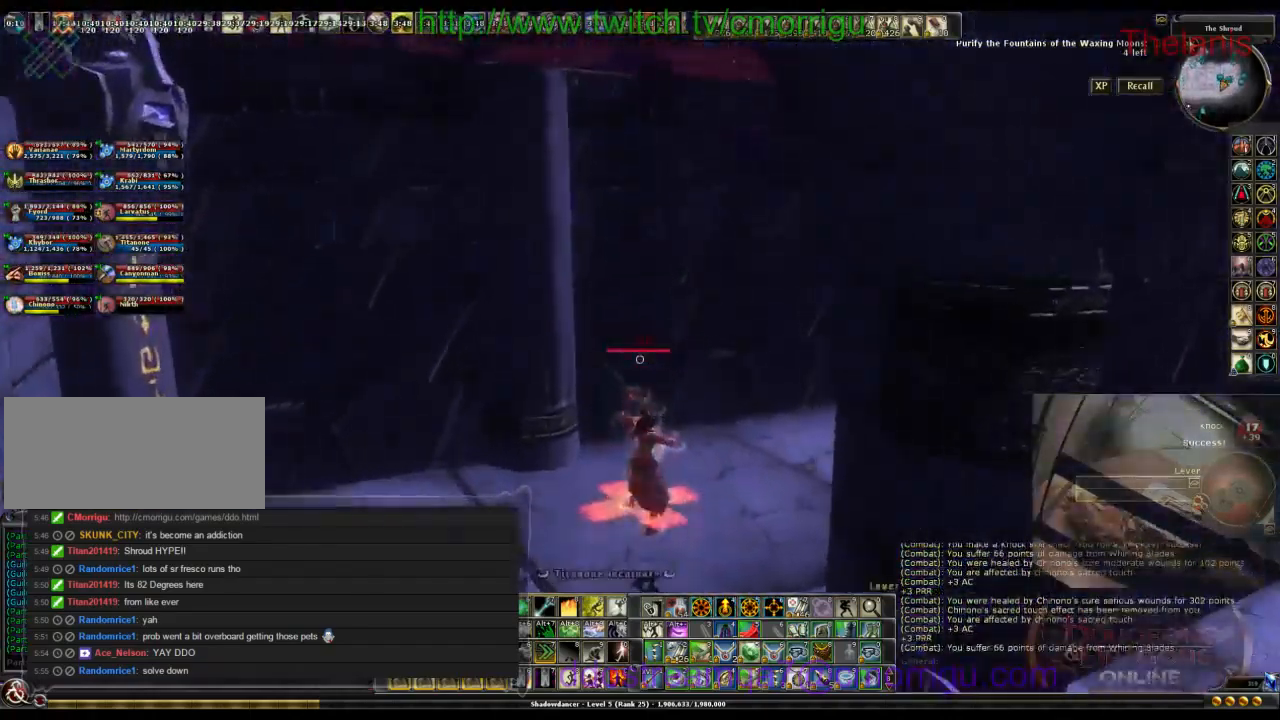
{"keys": ["w"], "events": []}
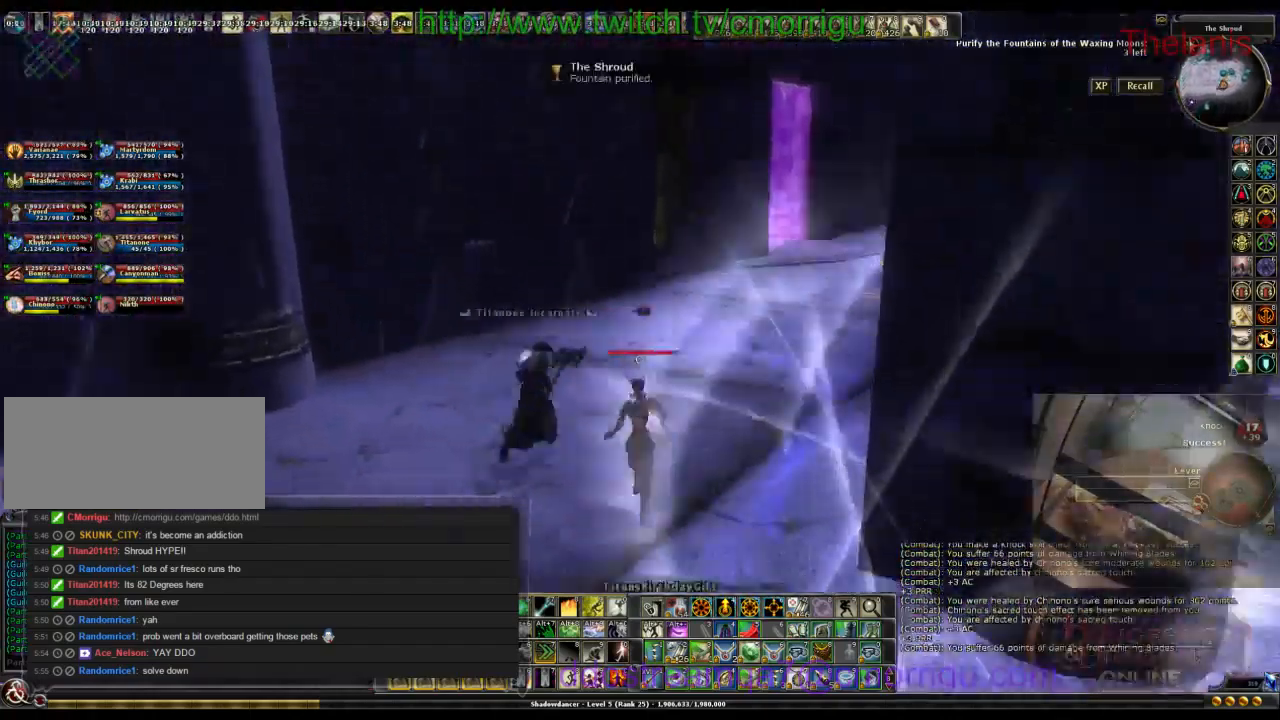
{"keys": ["w"], "events": []}
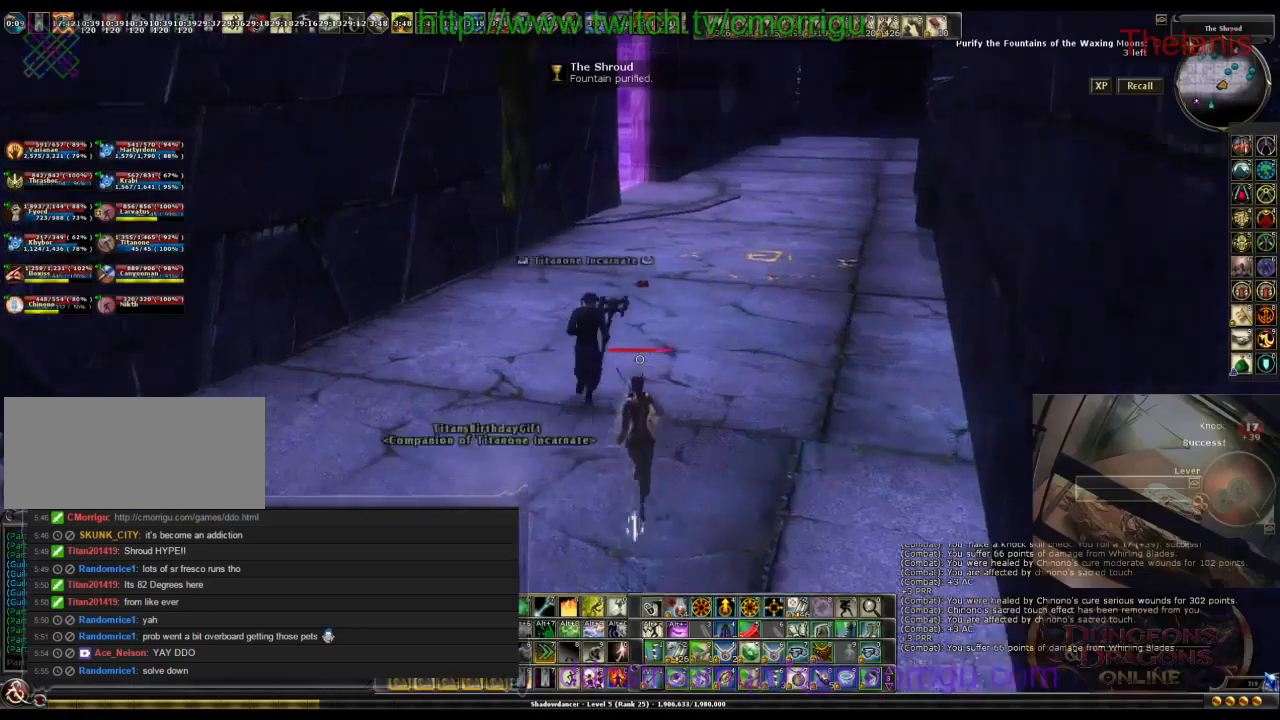
{"keys": ["w"], "events": []}
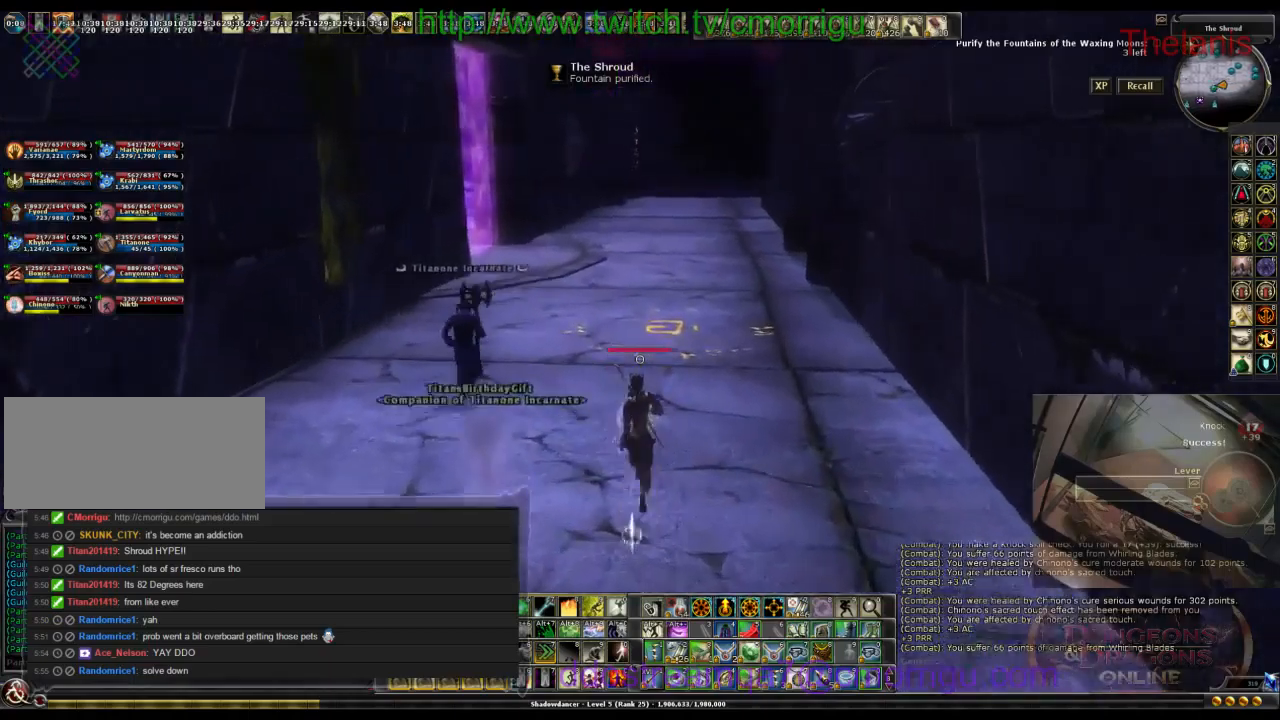
{"keys": ["w"], "events": [[167, "a", "down"], [400, "a", "up"]]}
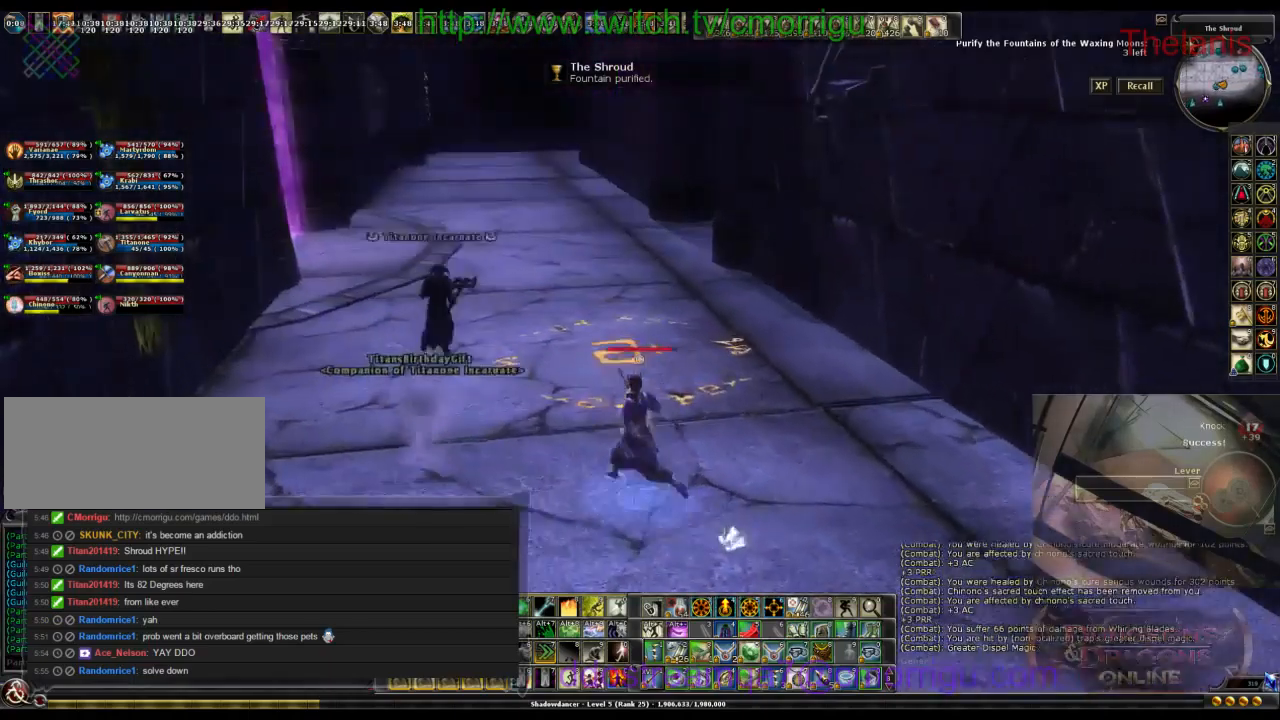
{"keys": ["space", "w"], "events": [[367, "space", "down"]]}
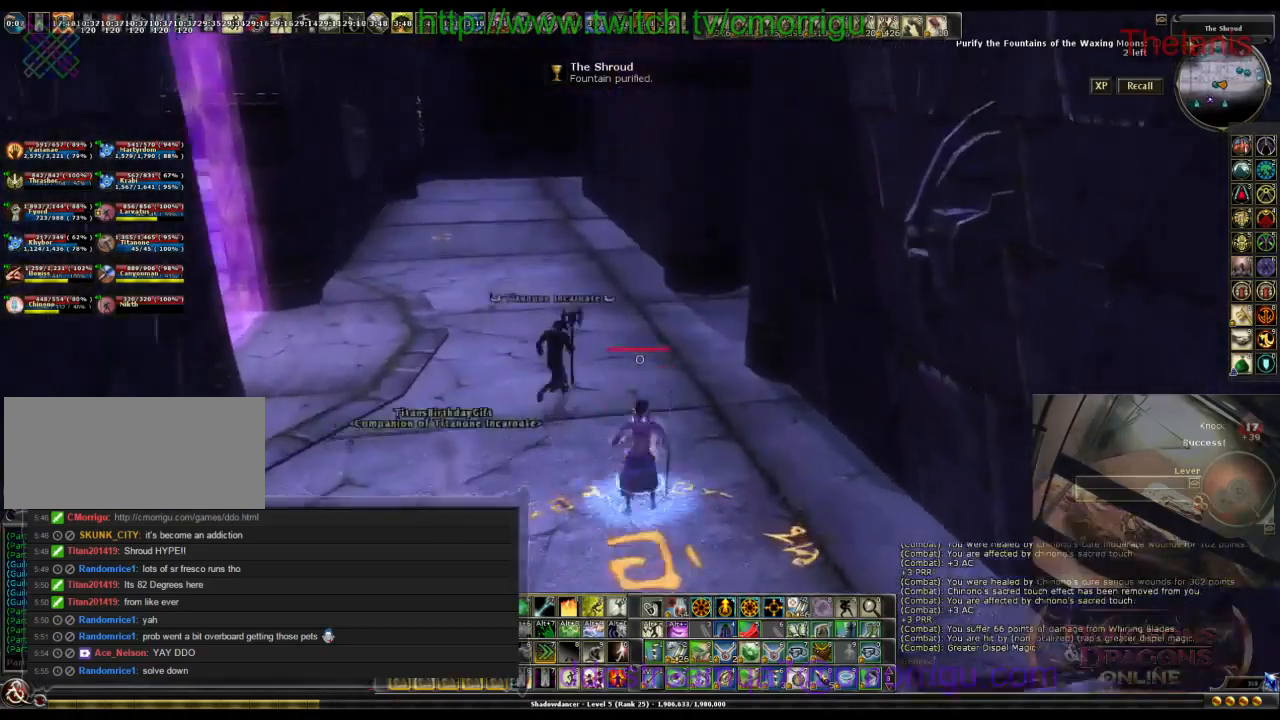
{"keys": ["w"], "events": [[34, "space", "up"]]}
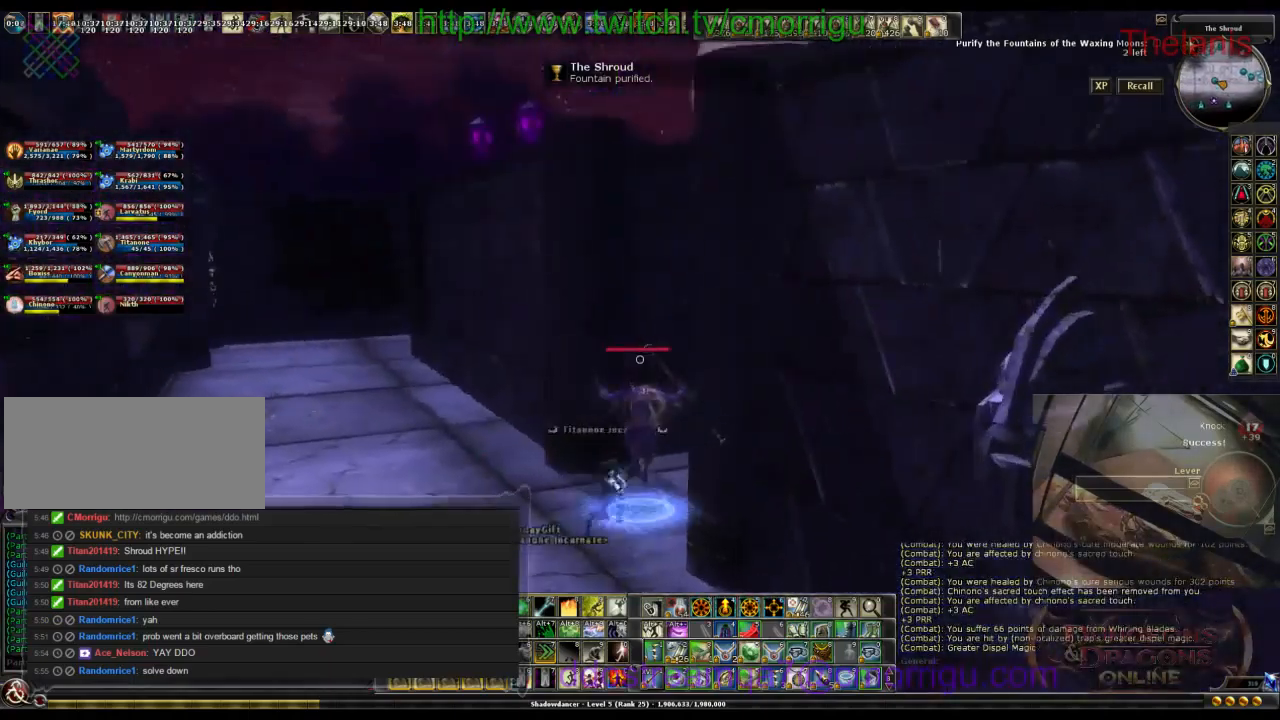
{"keys": ["w"], "events": []}
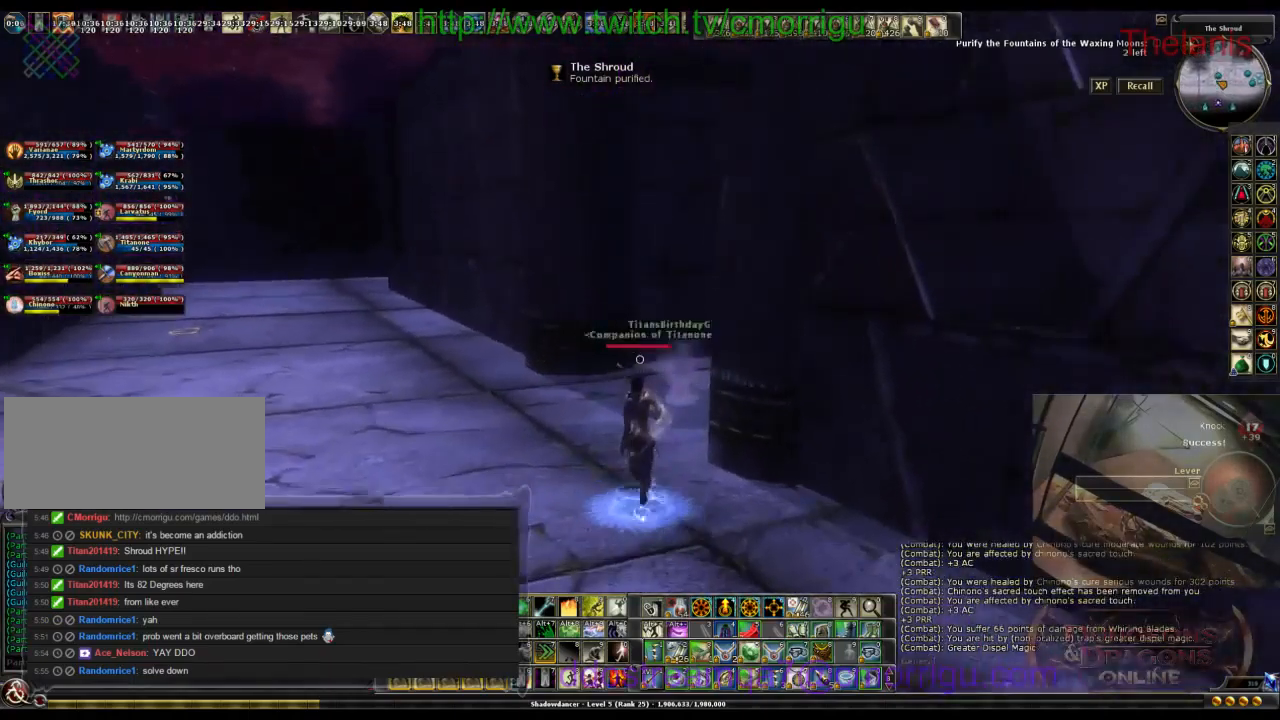
{"keys": ["w"], "events": []}
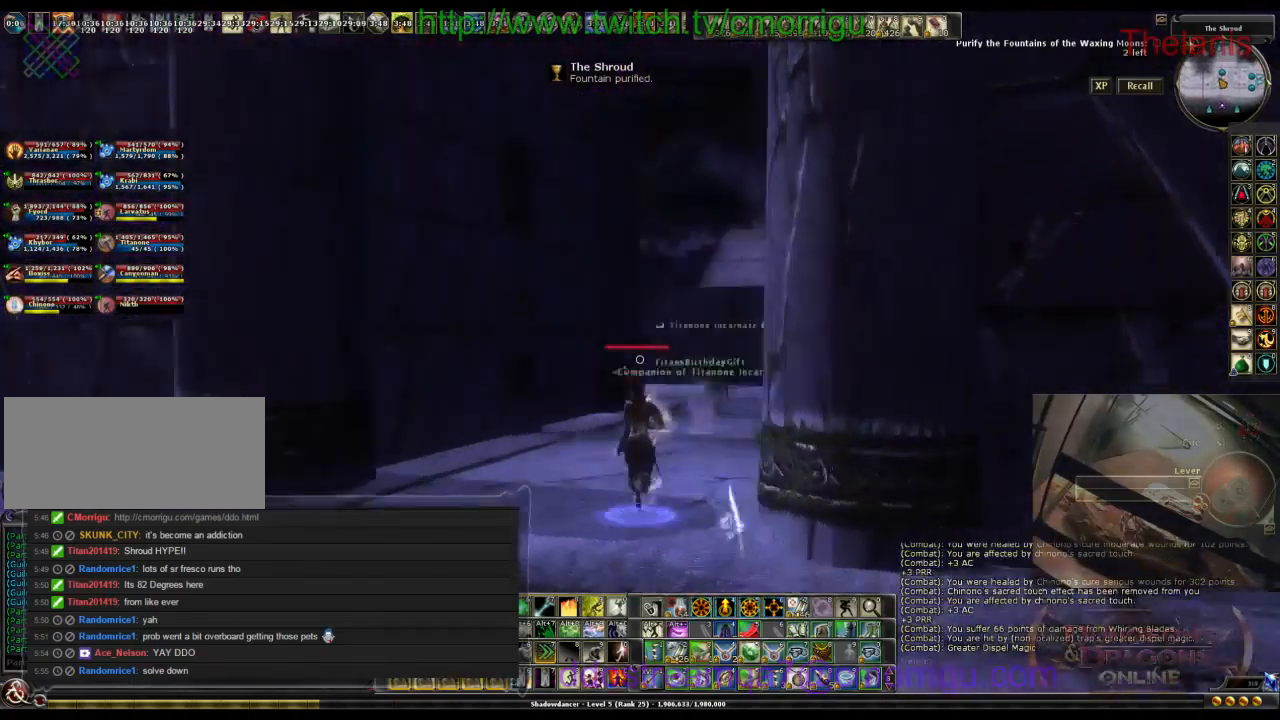
{"keys": ["w"], "events": []}
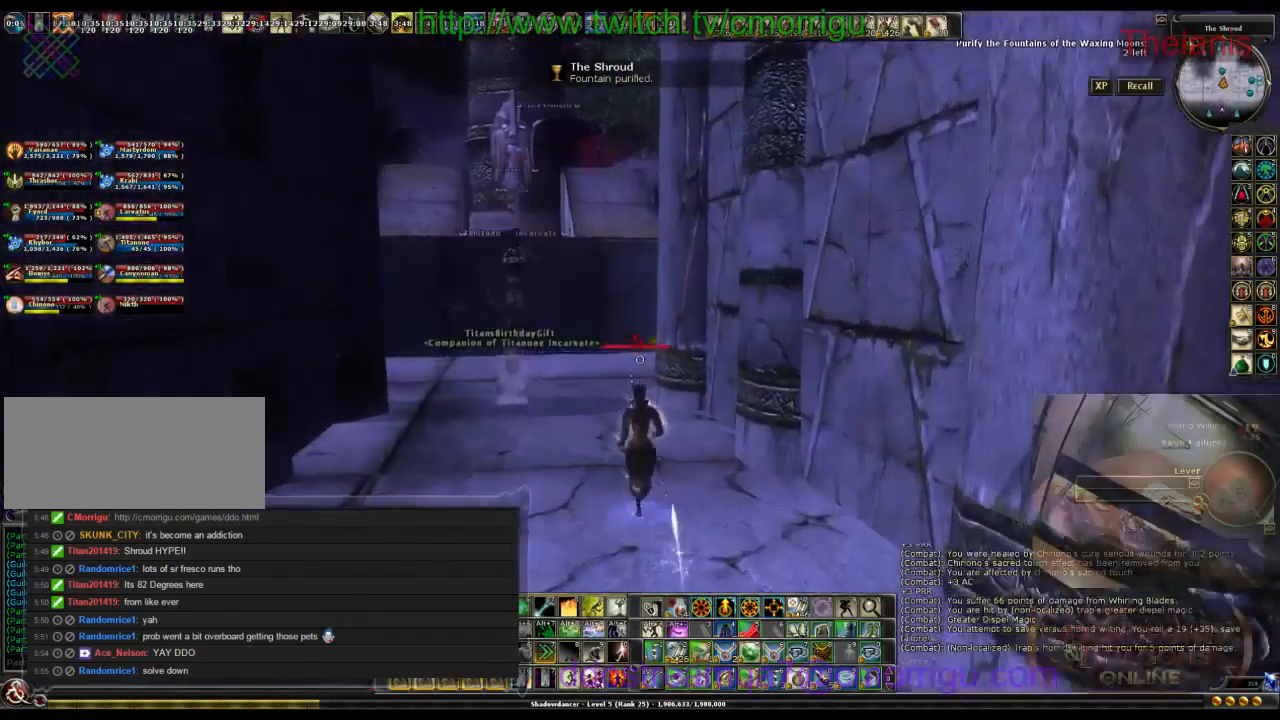
{"keys": ["w"], "events": []}
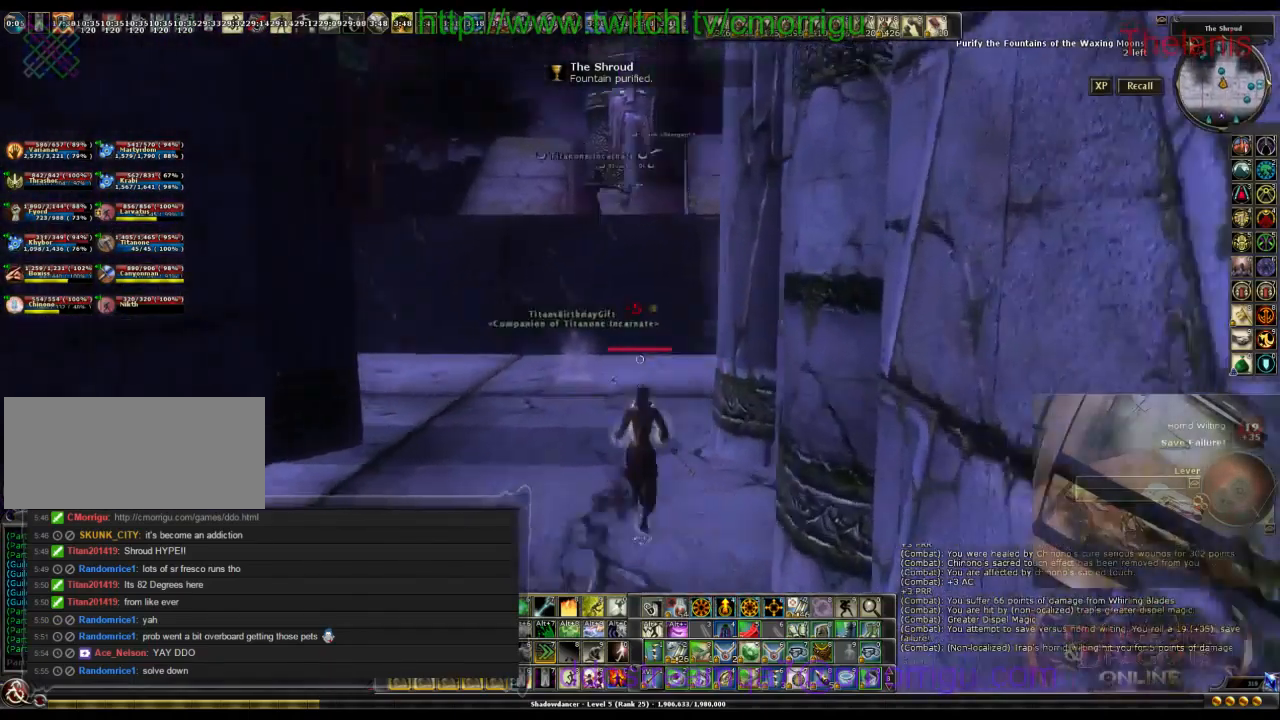
{"keys": ["w"], "events": []}
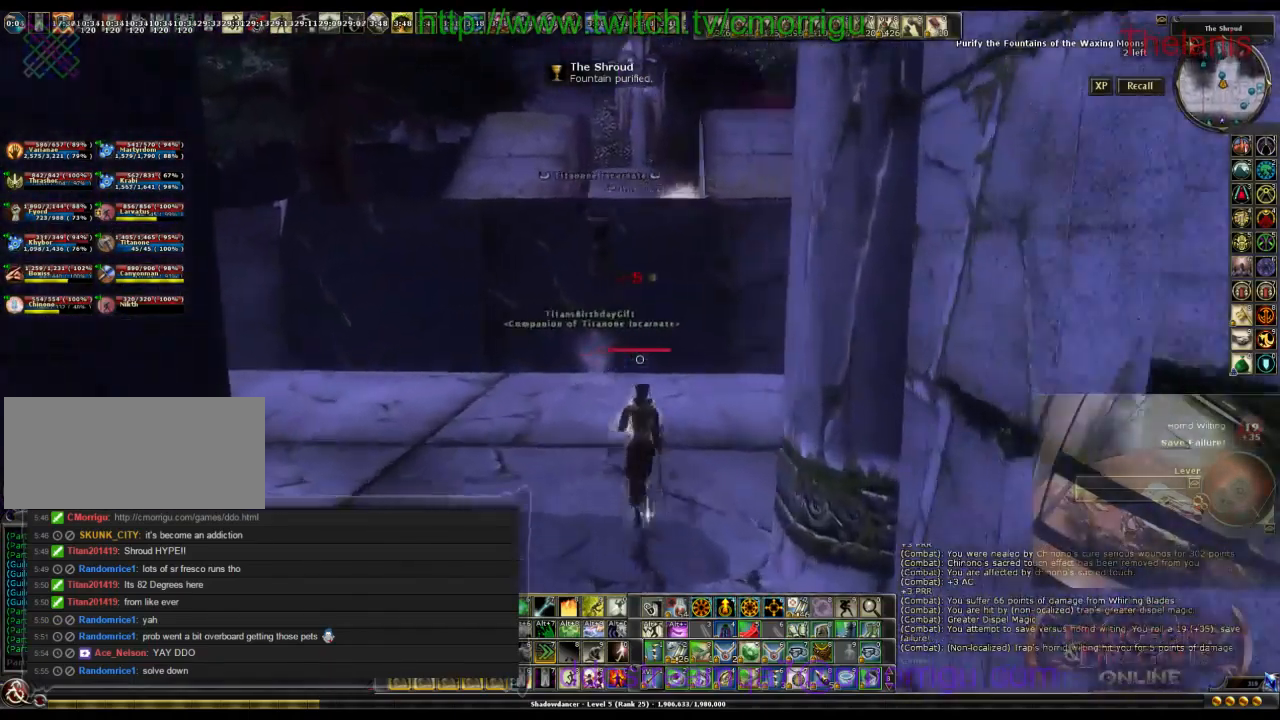
{"keys": ["w"], "events": []}
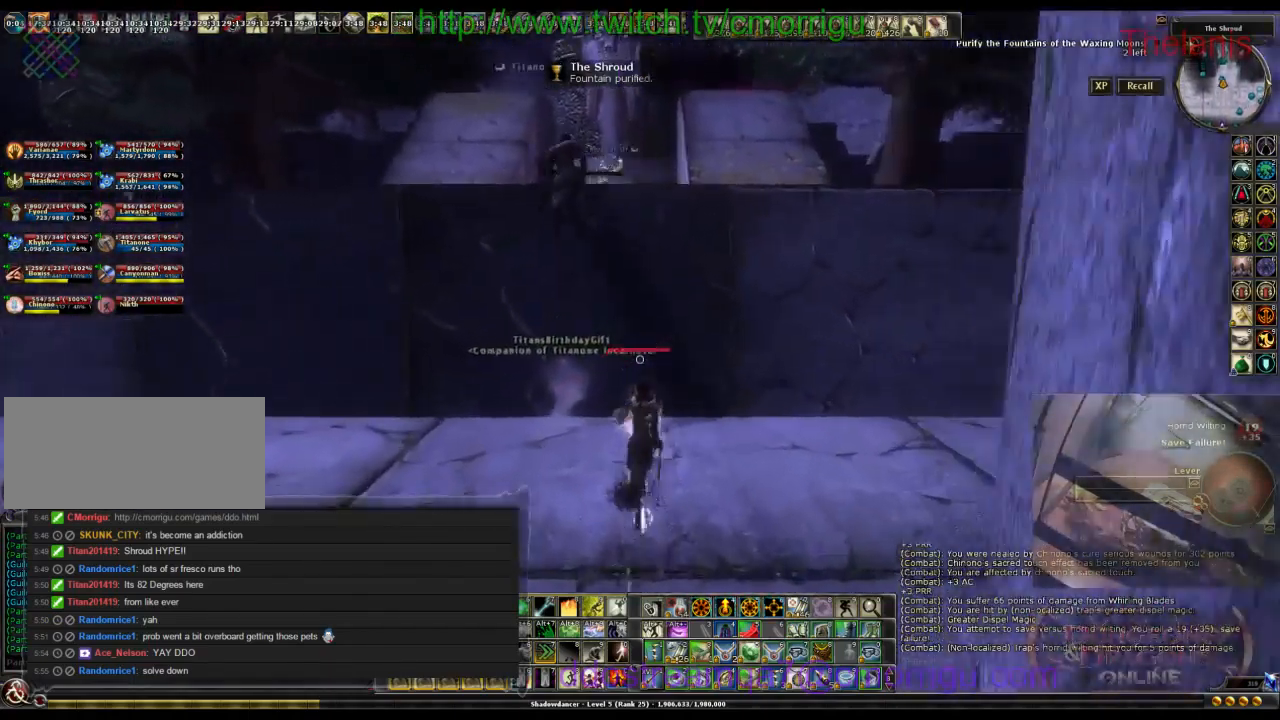
{"keys": ["w"], "events": [[100, "space", "down"], [467, "space", "up"]]}
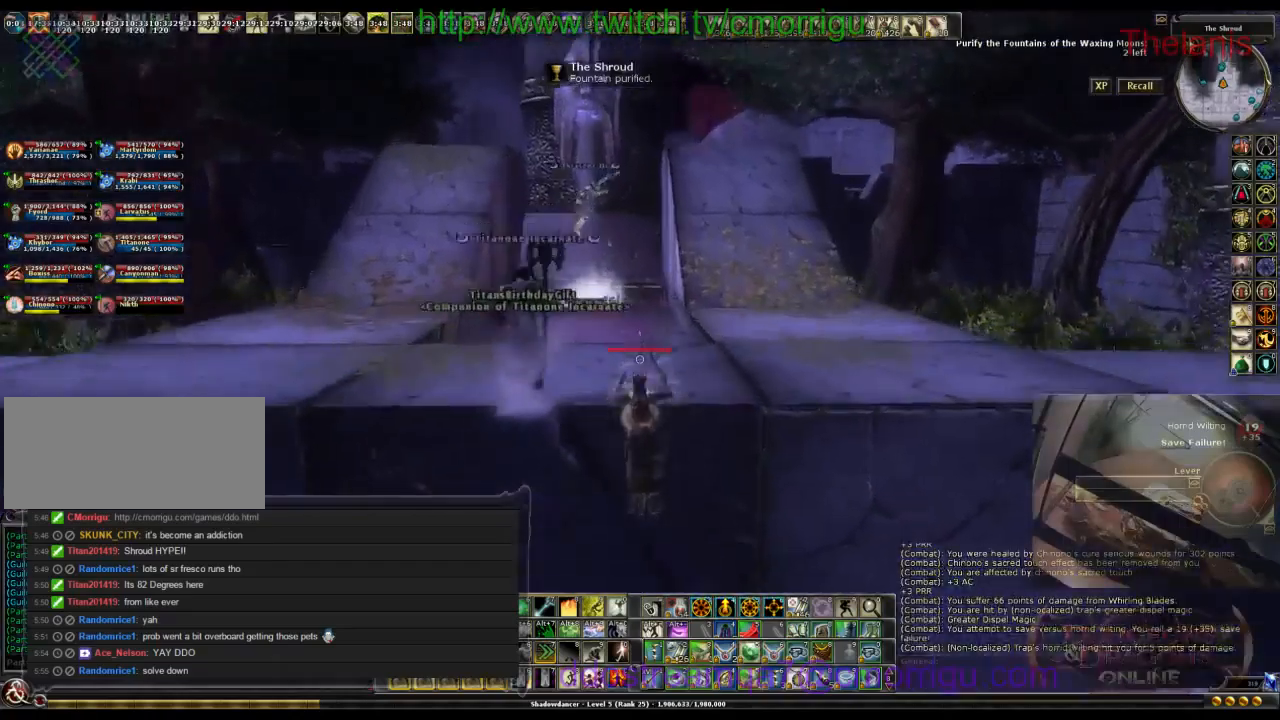
{"keys": ["w"], "events": []}
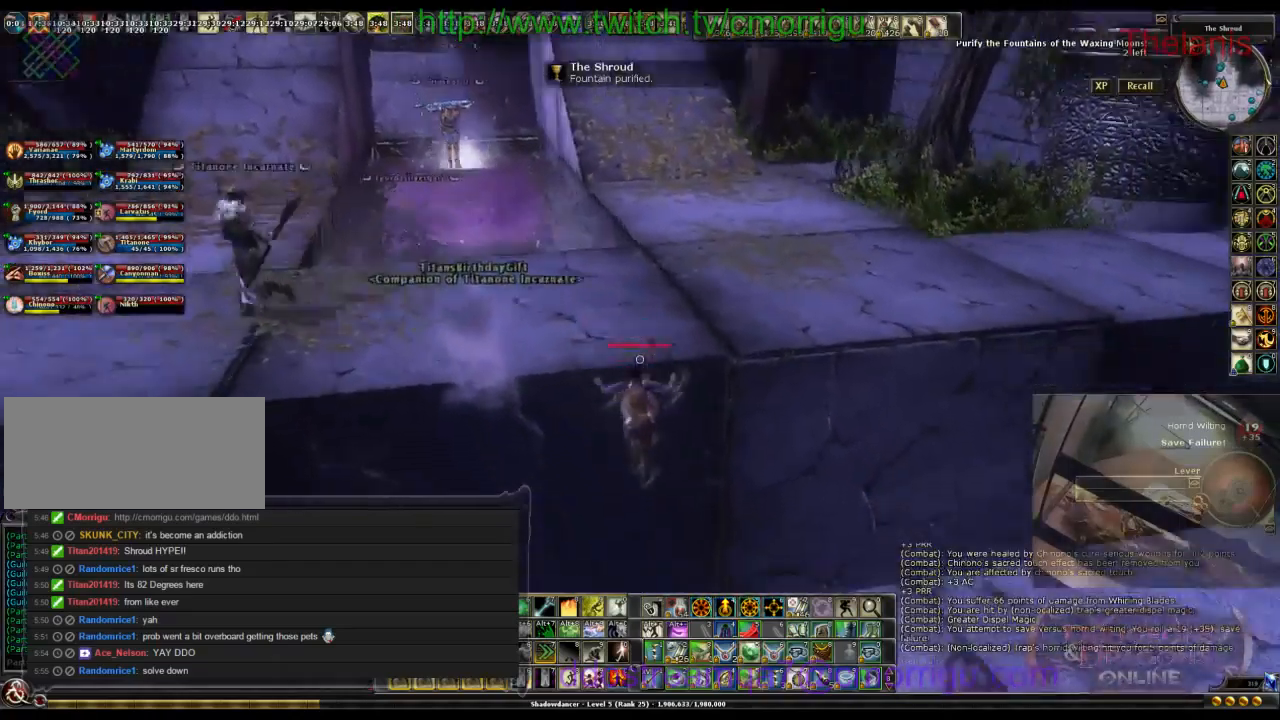
{"keys": ["w"], "events": []}